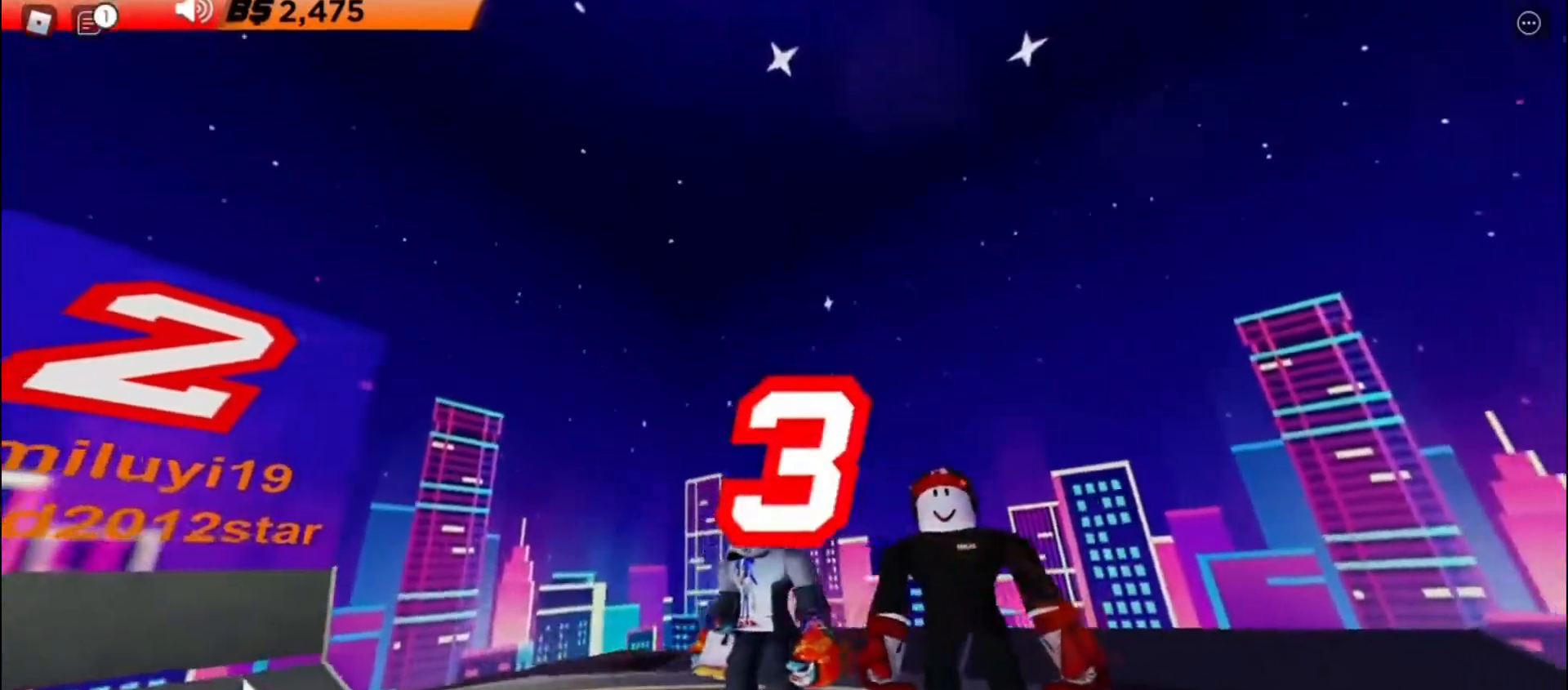
Gameplay with keyboard; each line is a JSON object with the keys held at the frame after it. "events" lists presses ("down") and releases ("up") of "c", "e", "f", "q", "r", "space" and "x" between this image and that frame as [ms after this image, input, new state], when the widget could be followed in between. No other keys are recorded. Mouse input is not recorded. Not read: other_keys.
{"keys": [], "events": []}
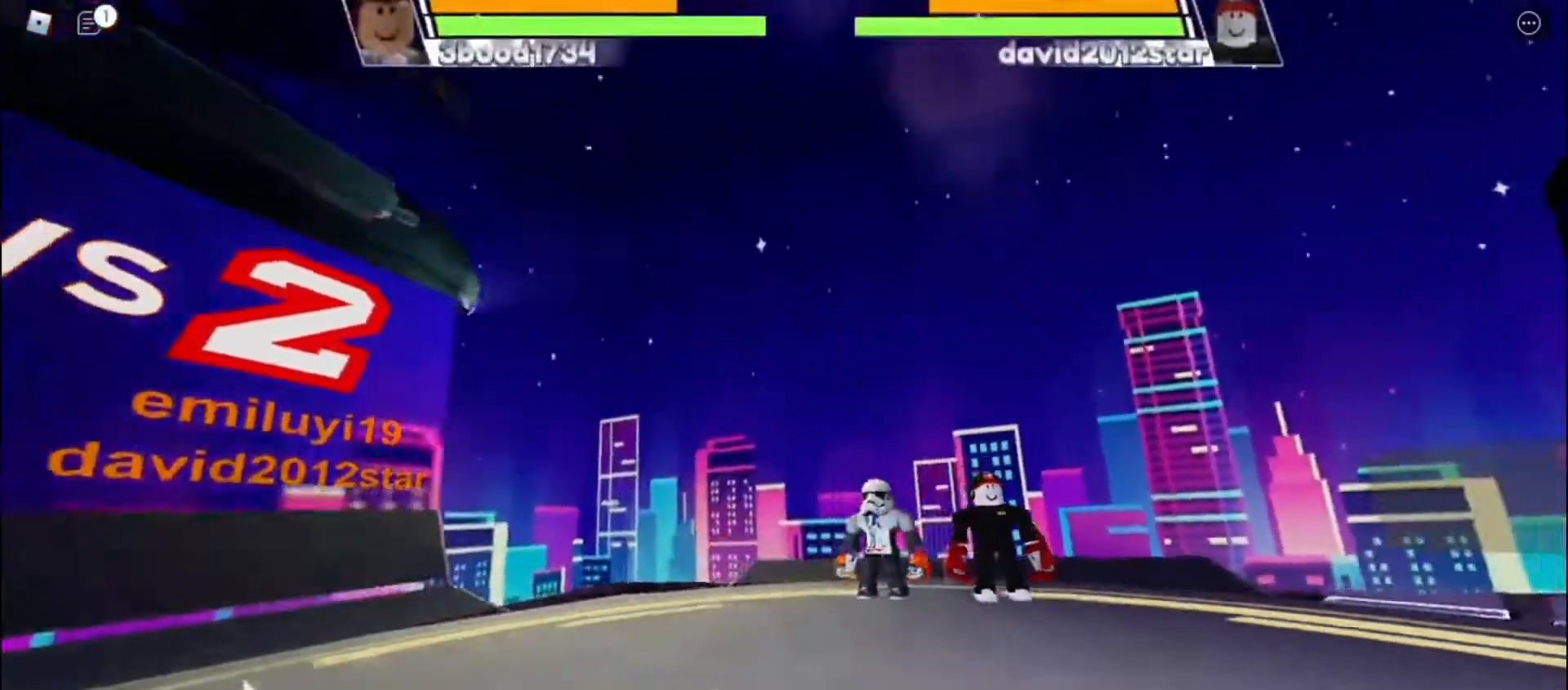
{"keys": [], "events": []}
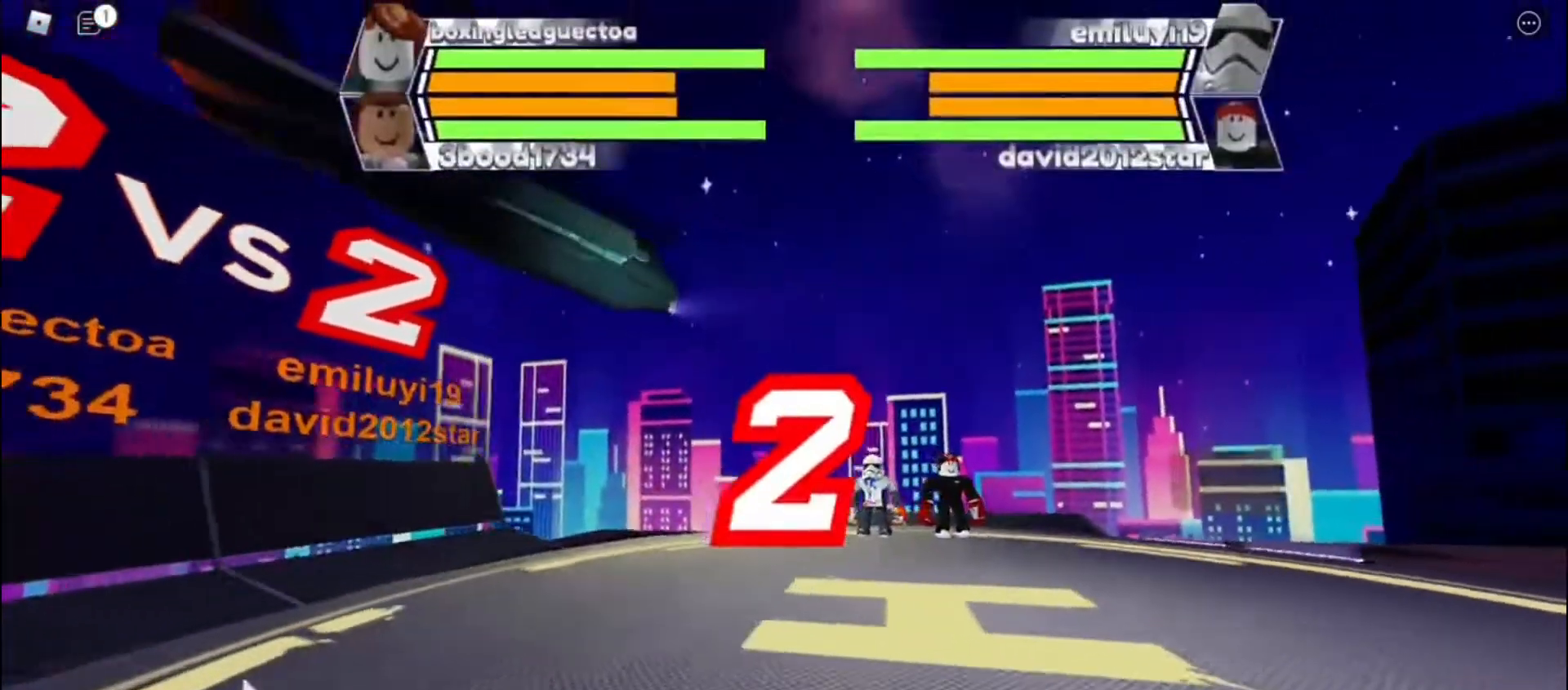
{"keys": [], "events": []}
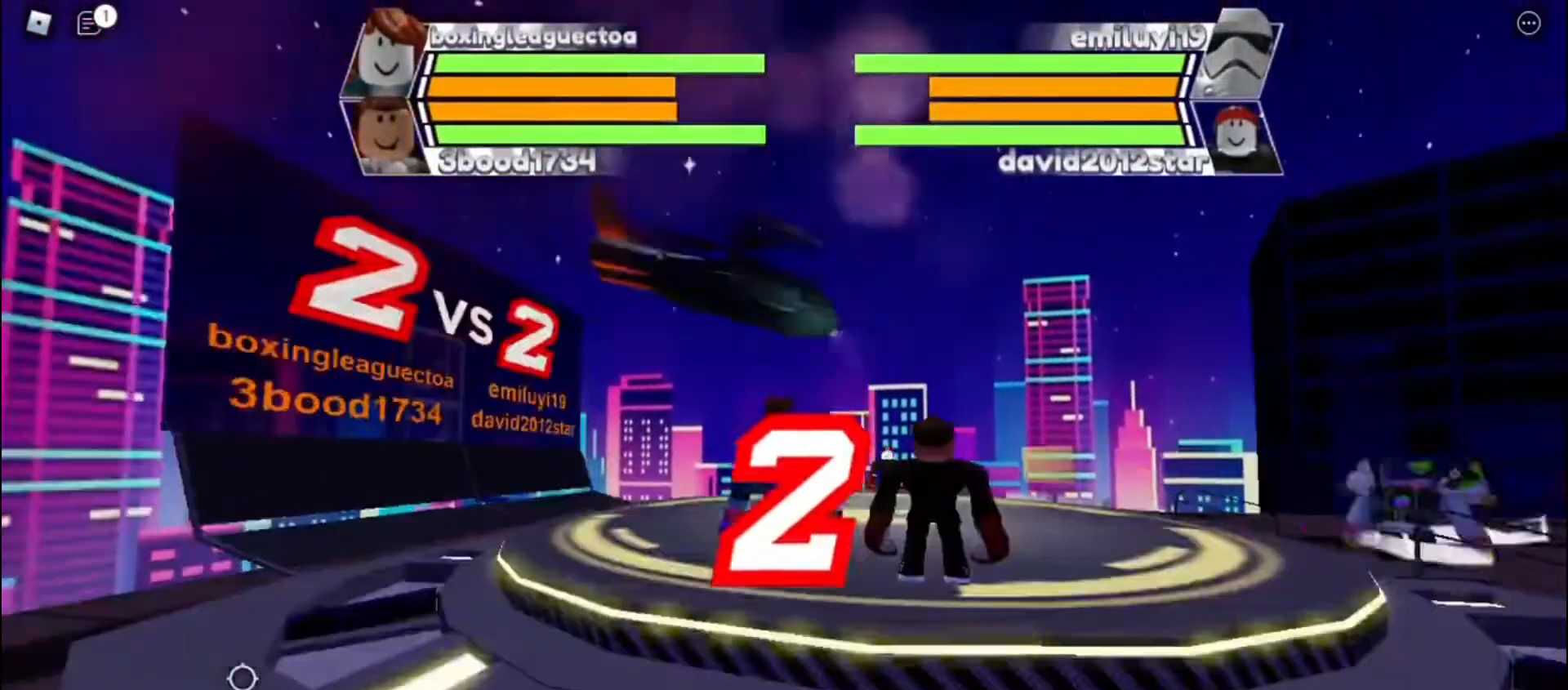
{"keys": [], "events": []}
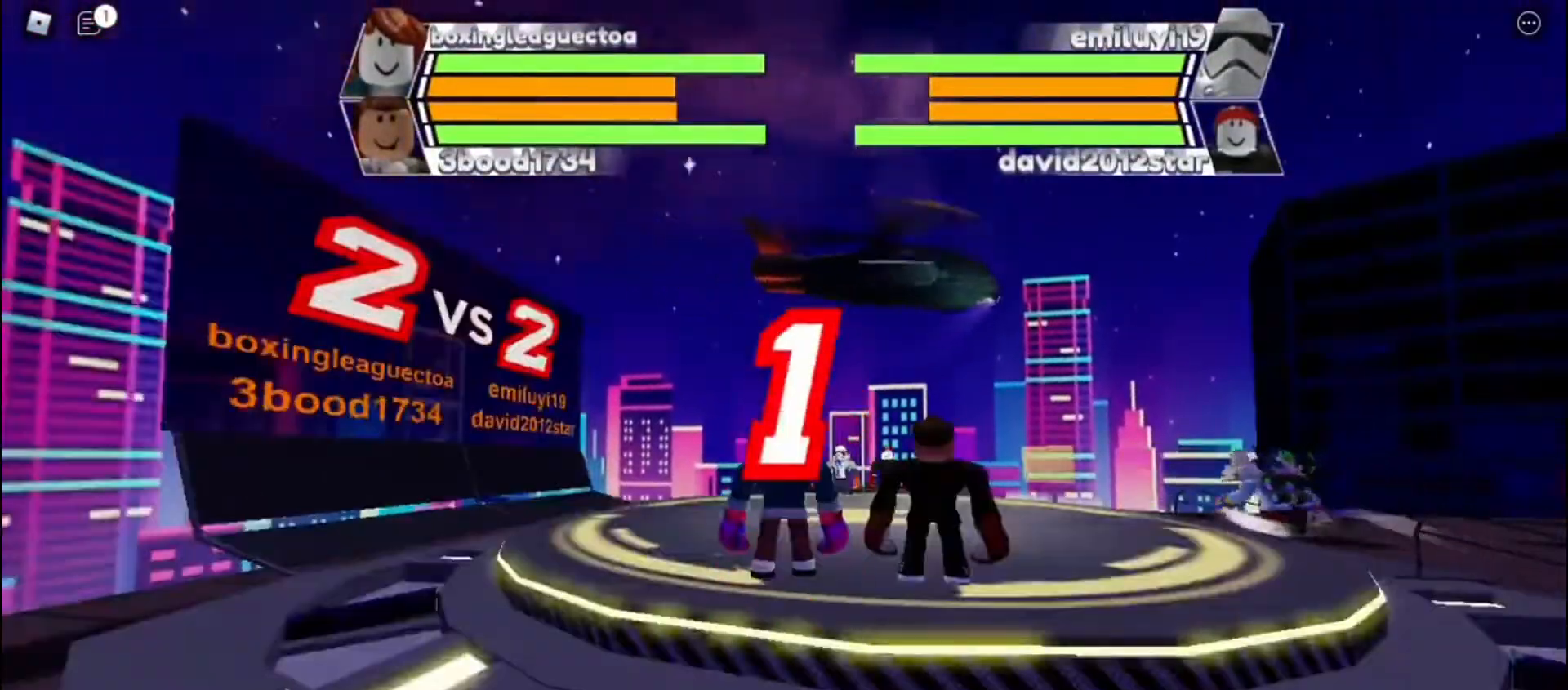
{"keys": [], "events": []}
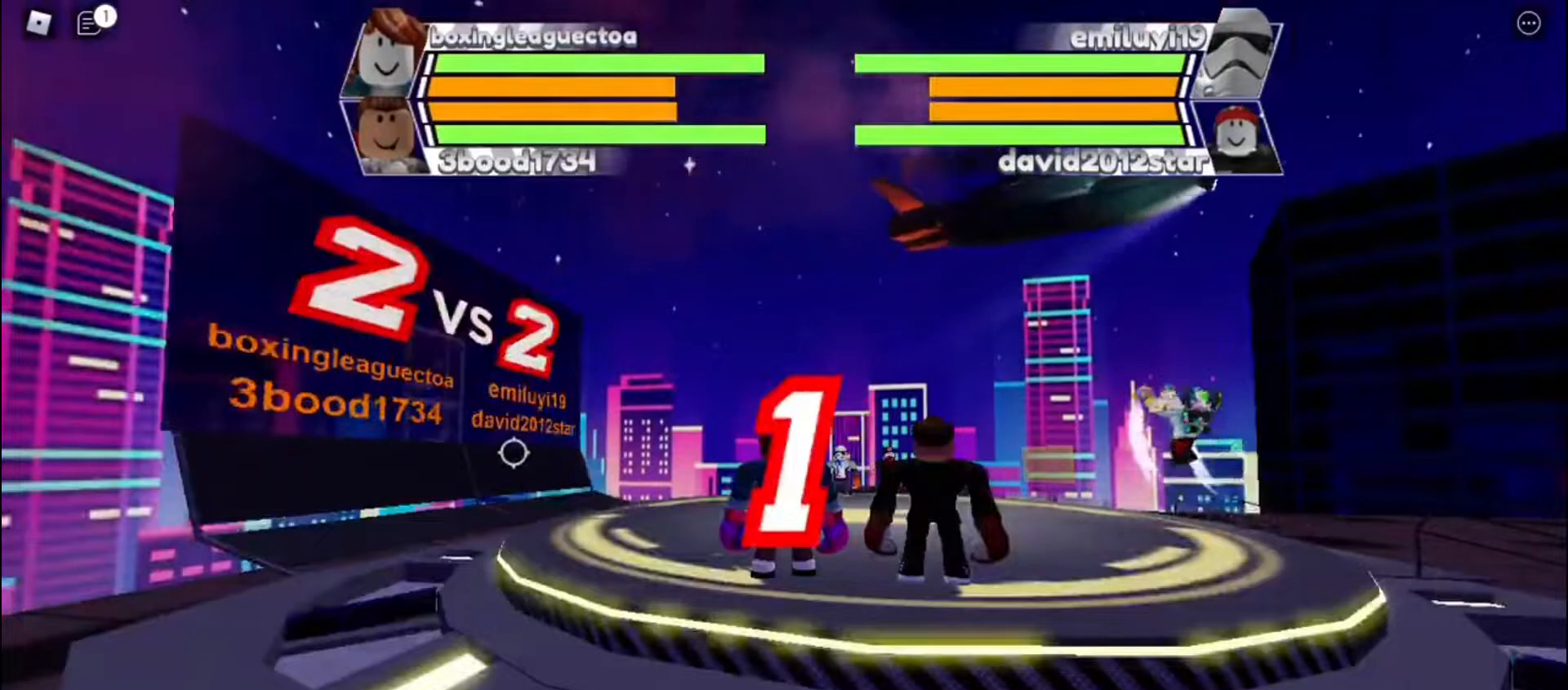
{"keys": [], "events": []}
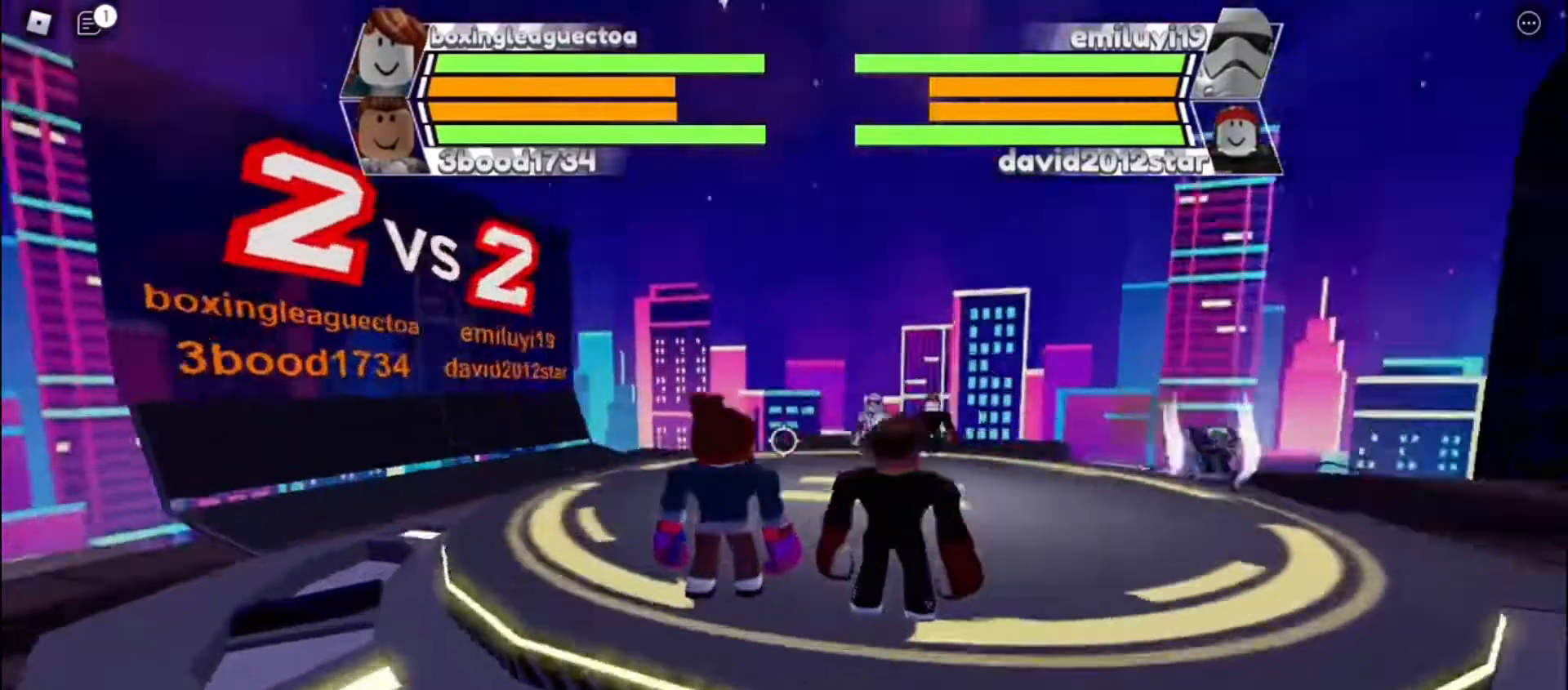
{"keys": ["space"], "events": [[467, "space", "down"]]}
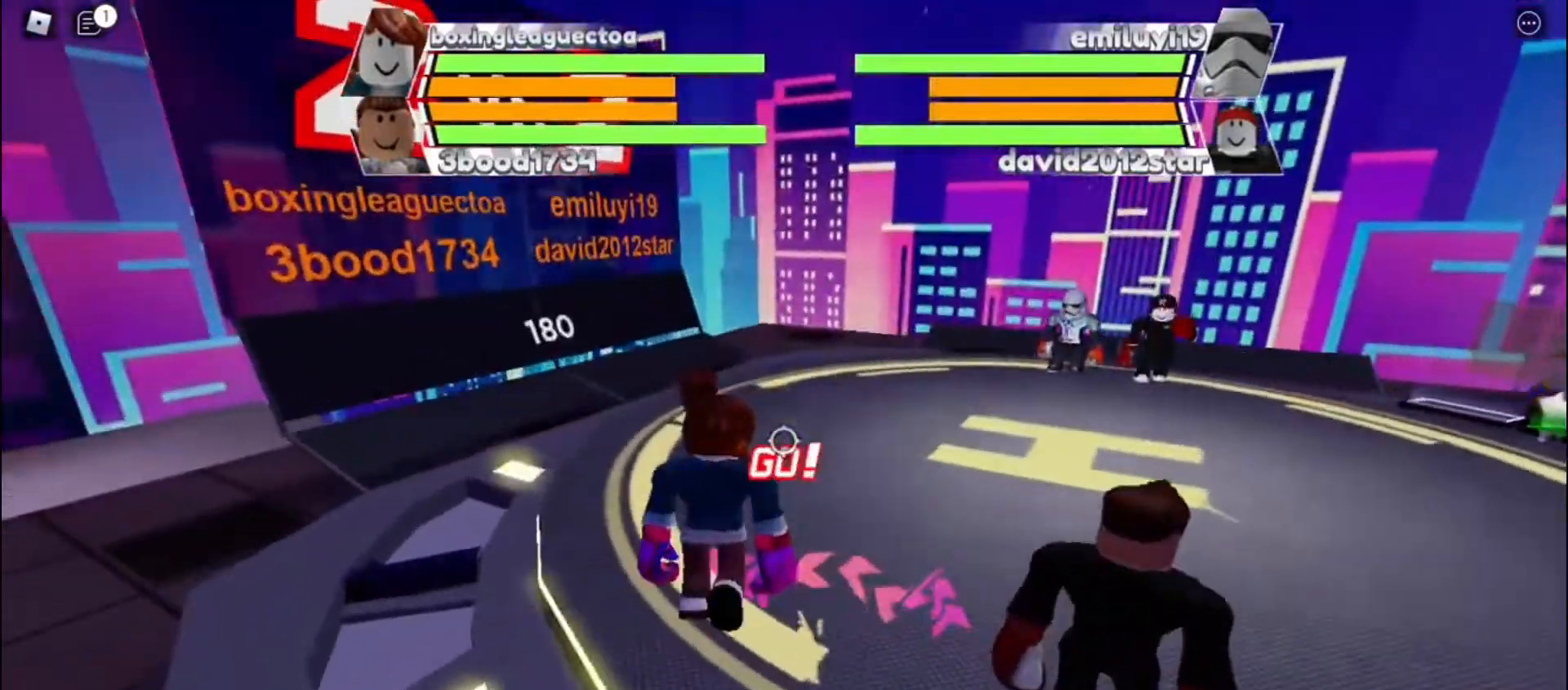
{"keys": ["space"], "events": []}
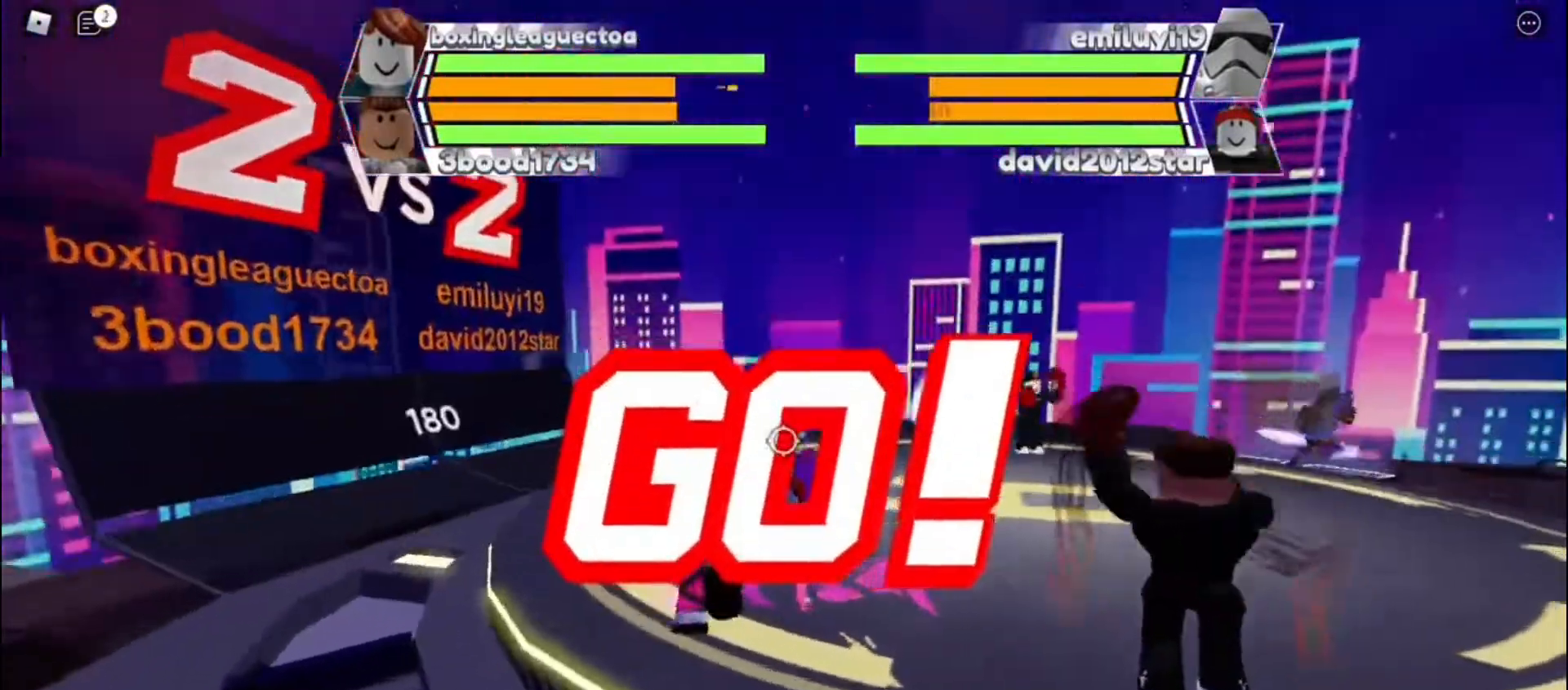
{"keys": ["space"], "events": []}
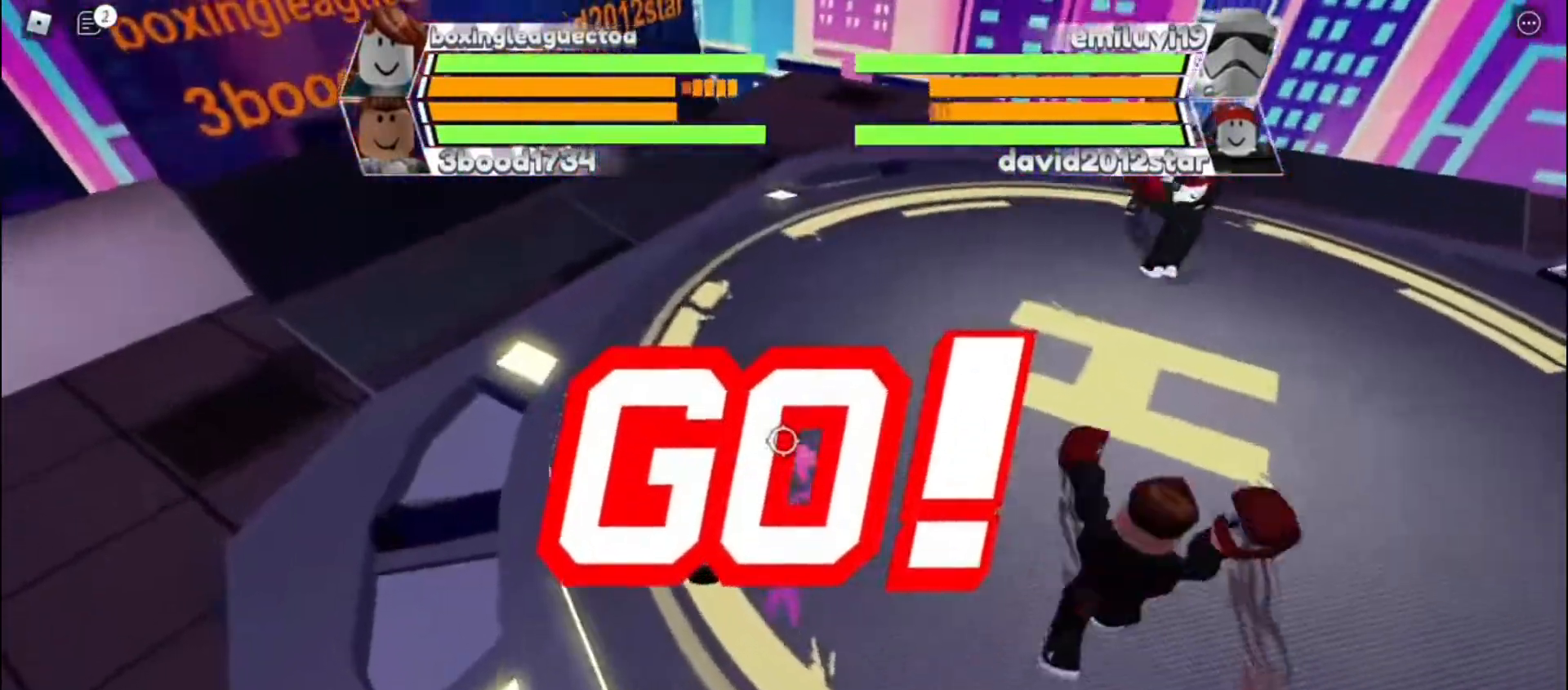
{"keys": ["space"], "events": []}
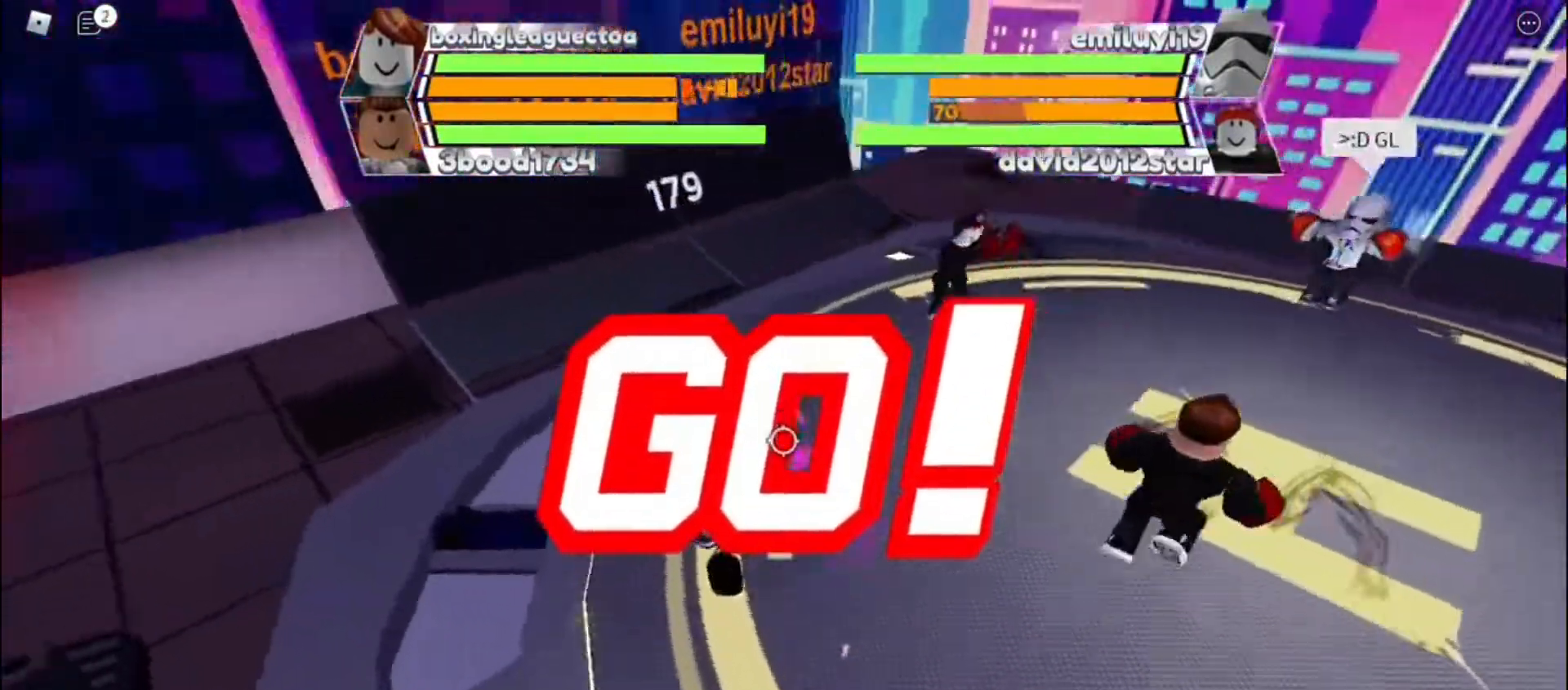
{"keys": ["space"], "events": []}
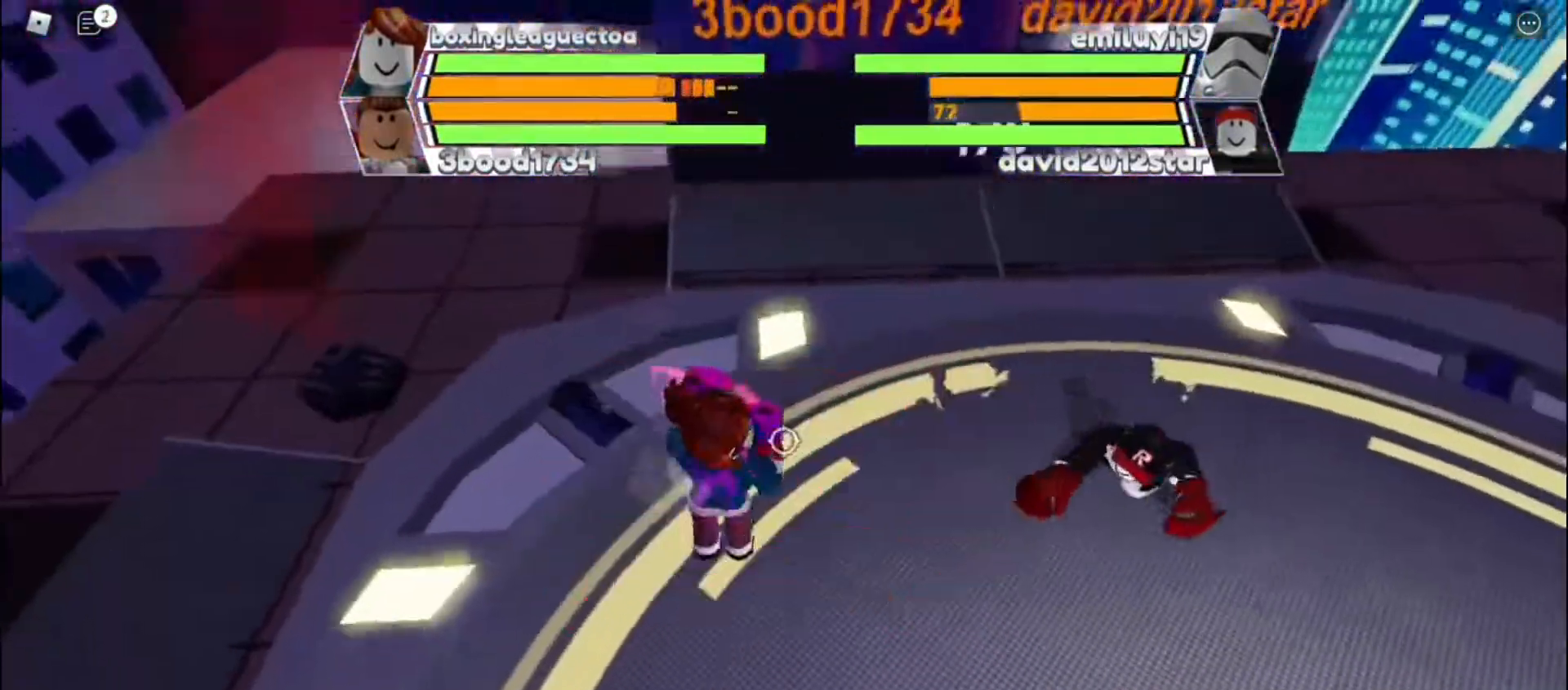
{"keys": [], "events": [[233, "space", "up"]]}
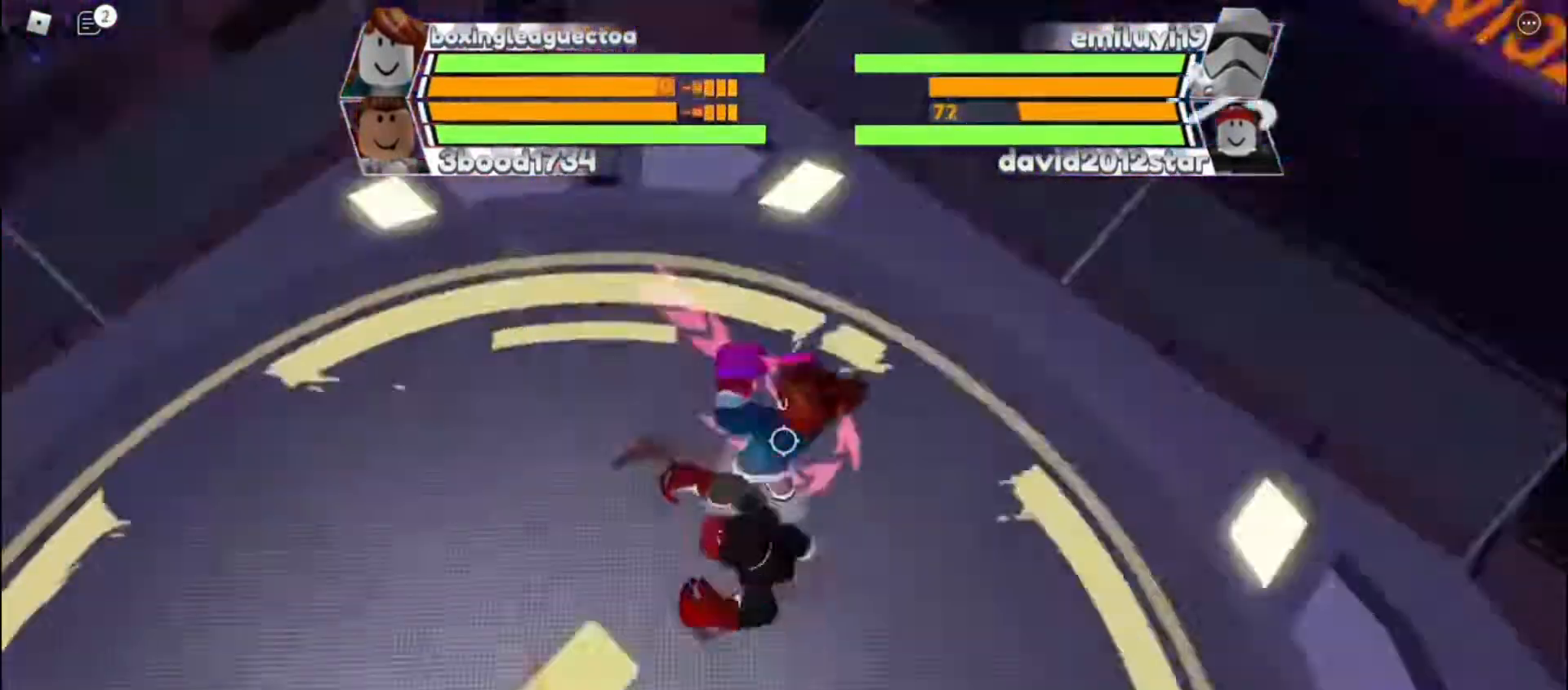
{"keys": [], "events": []}
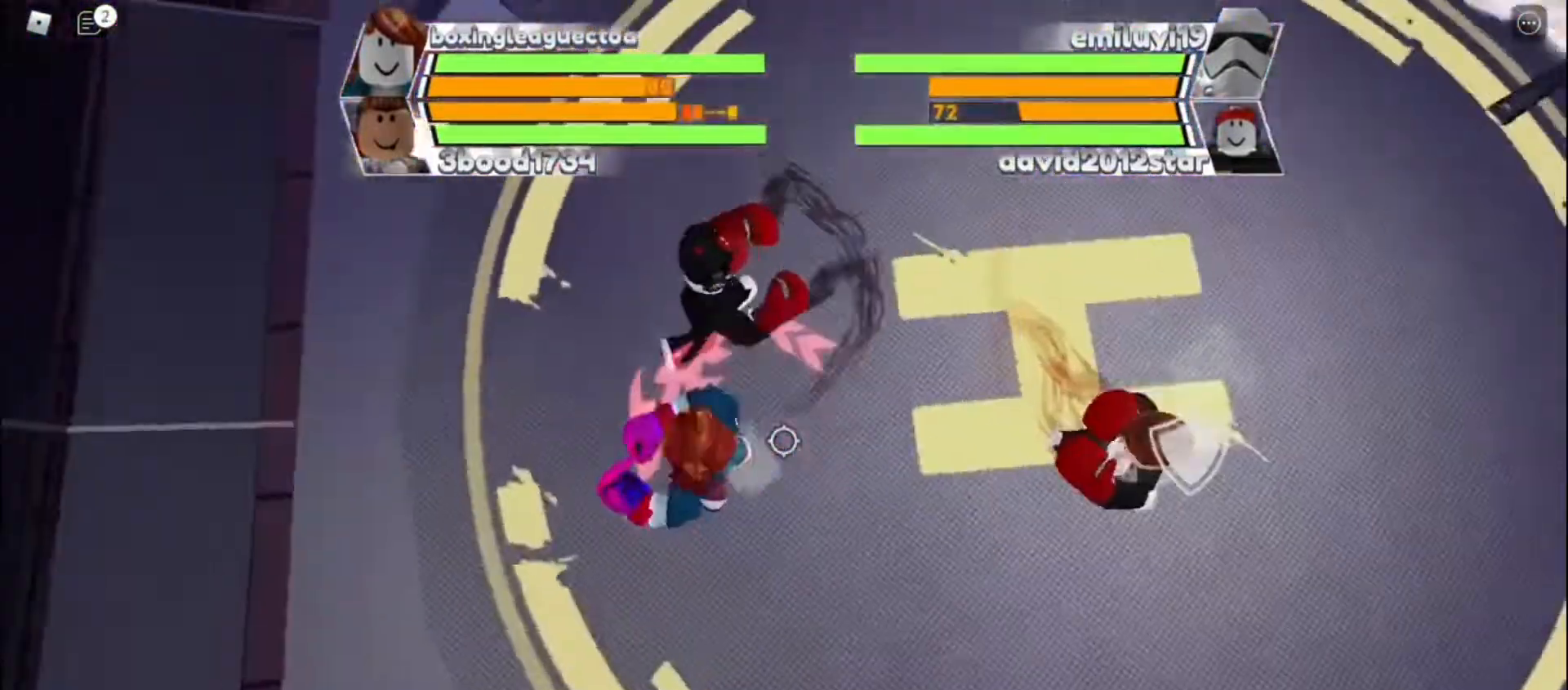
{"keys": [], "events": []}
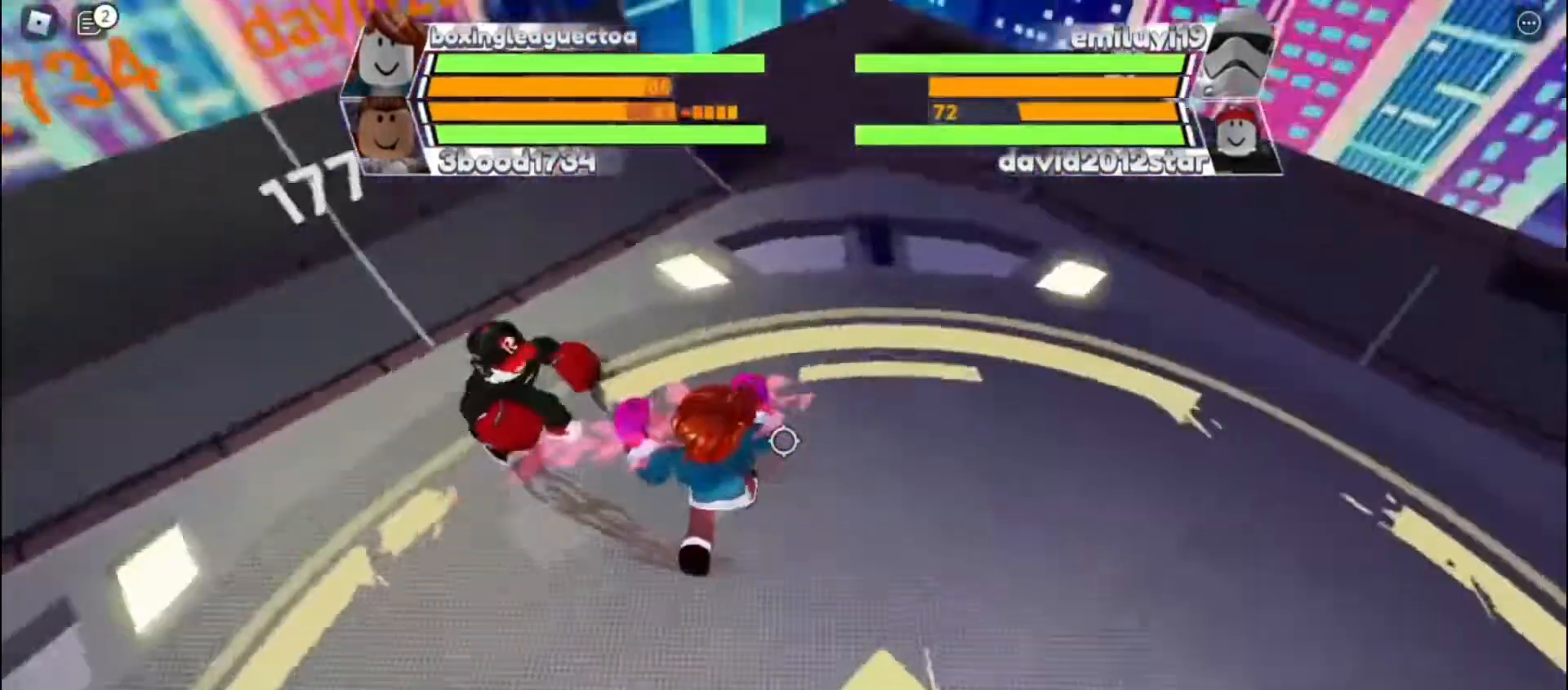
{"keys": ["space"], "events": [[33, "space", "down"]]}
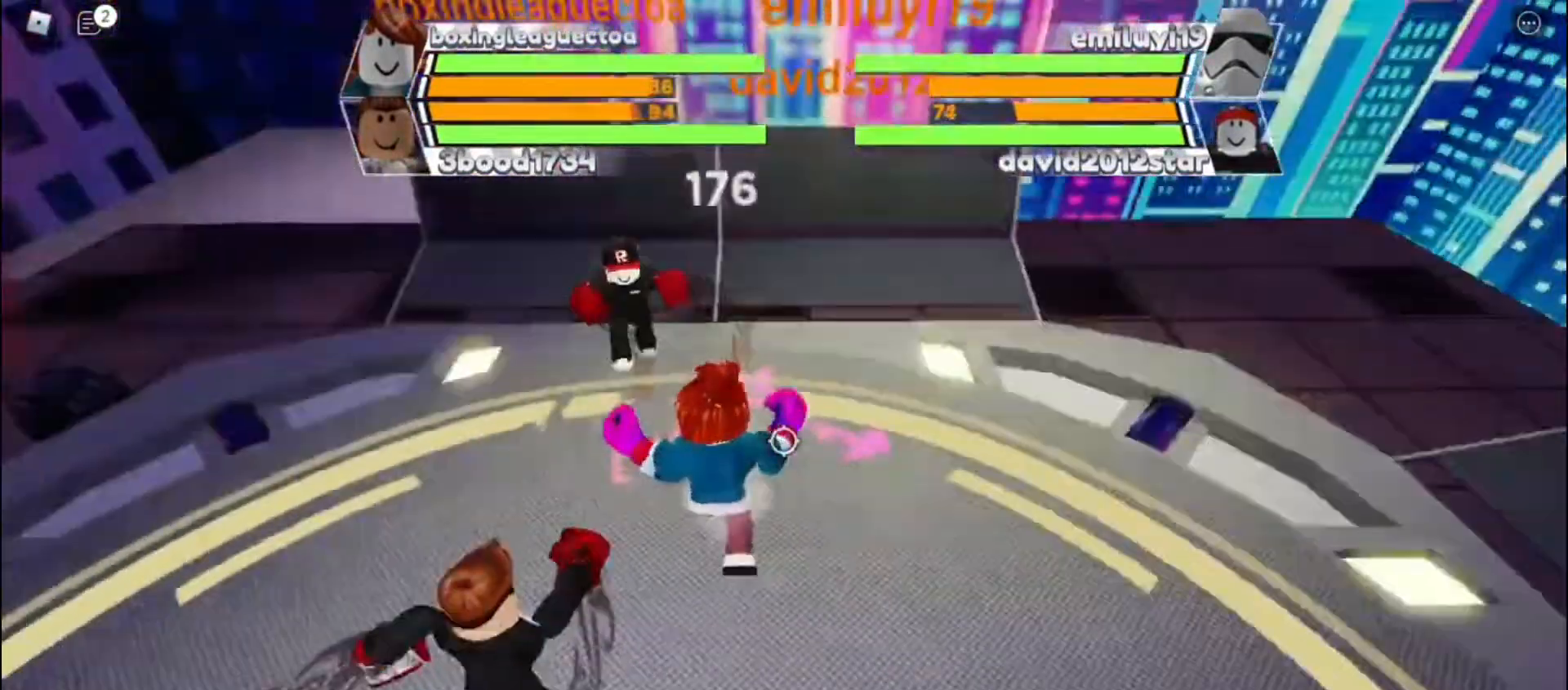
{"keys": ["space"], "events": []}
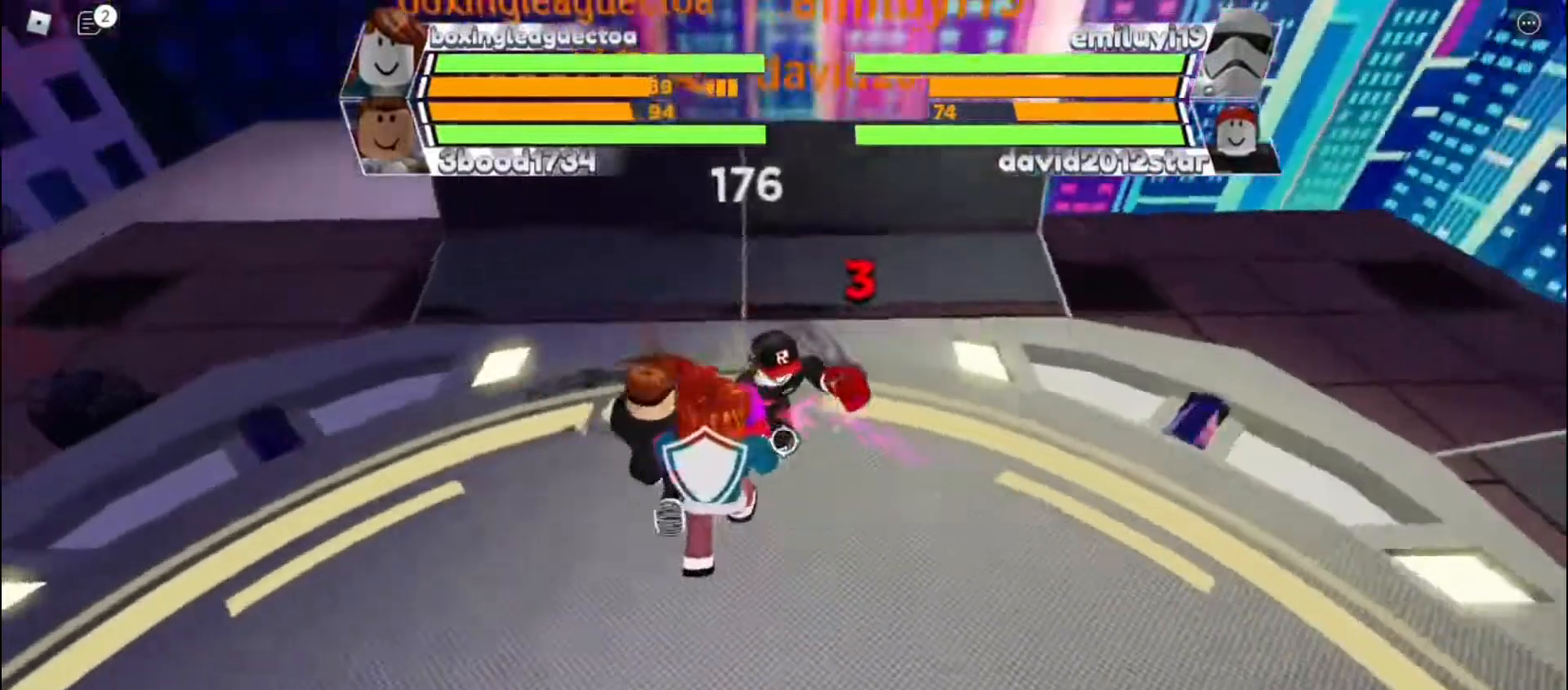
{"keys": [], "events": [[433, "space", "up"]]}
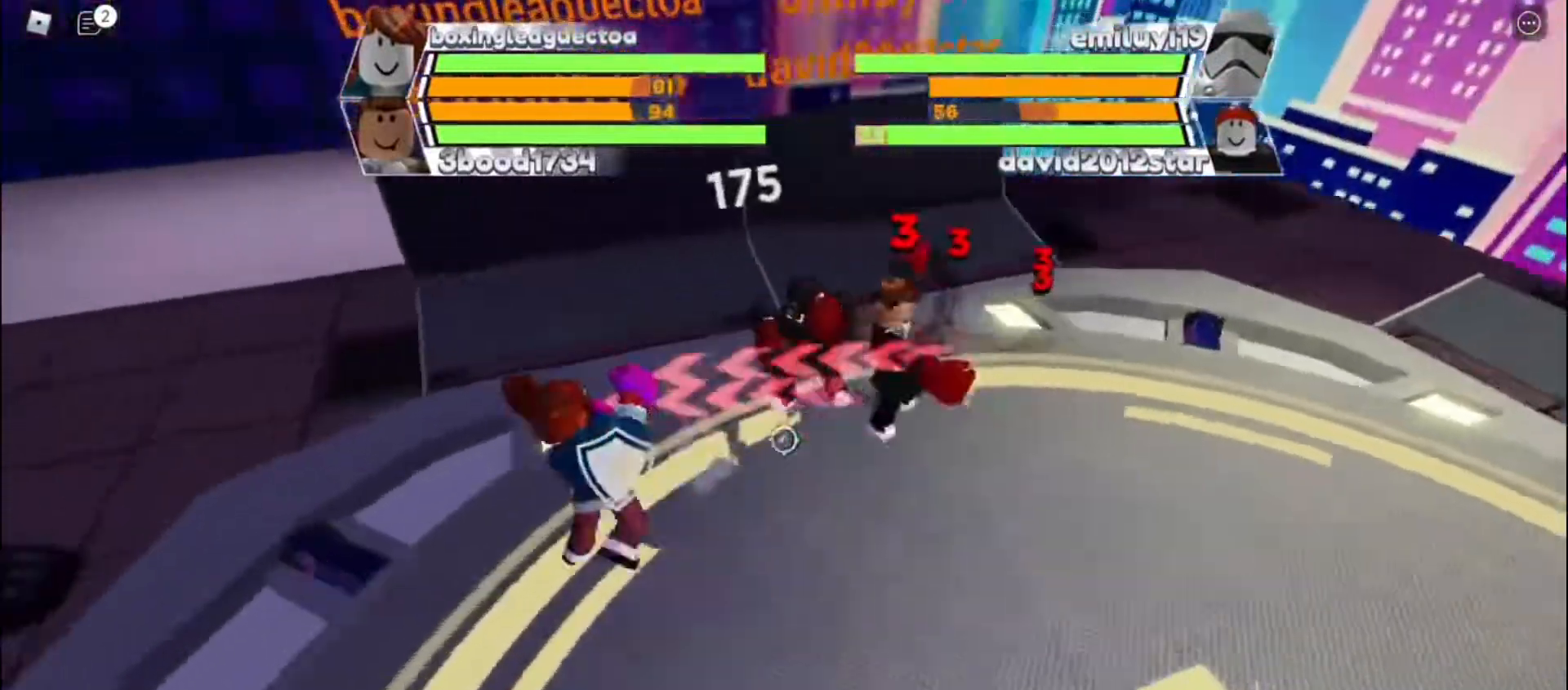
{"keys": [], "events": []}
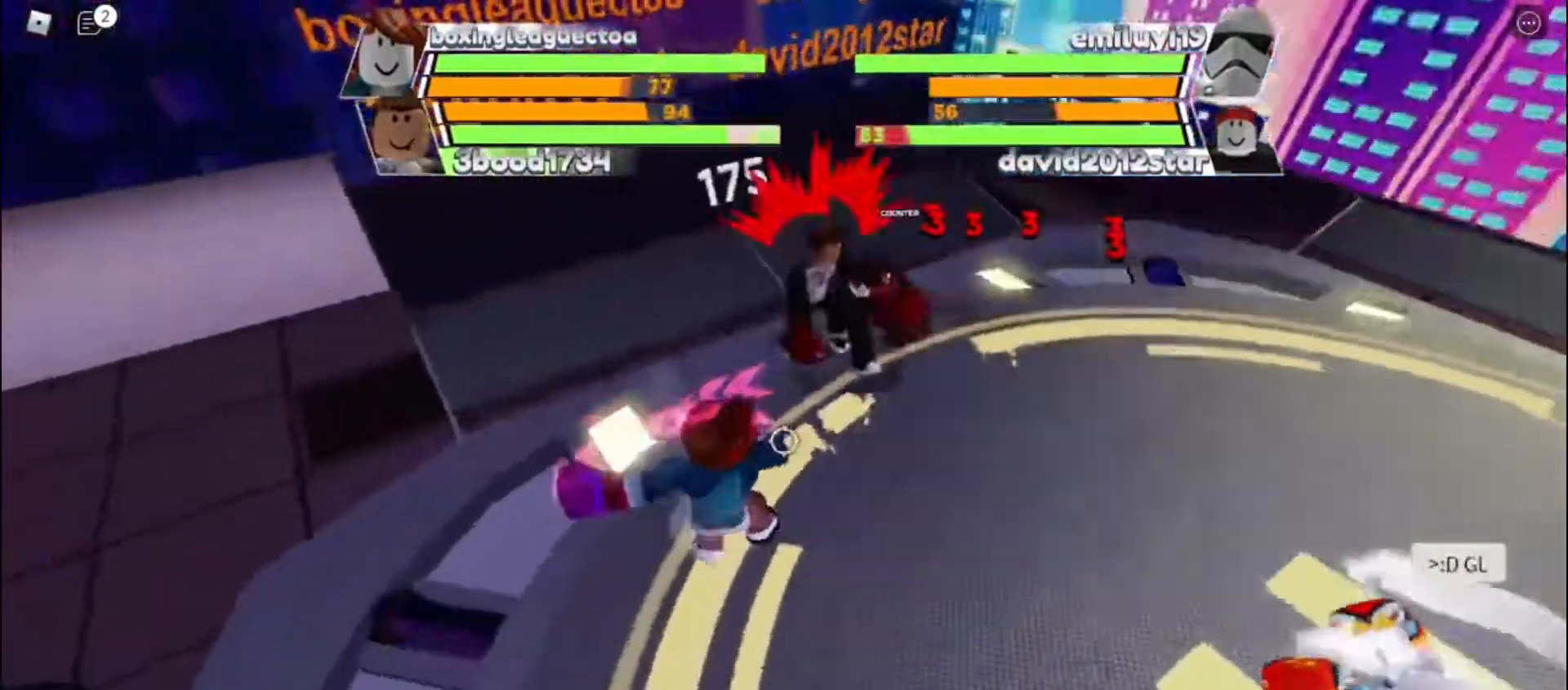
{"keys": [], "events": [[300, "c", "down"], [467, "c", "up"]]}